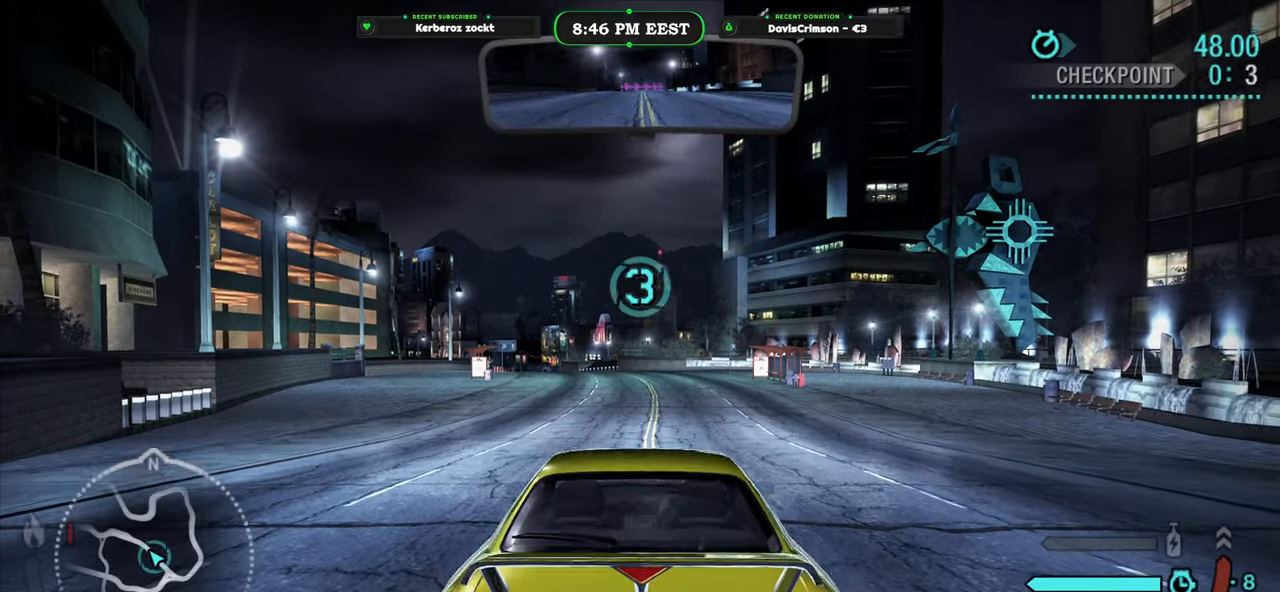
Gameplay with a controller (Xbox layout); each line is a JSON object with the inputs held at the frame after it. "events" lists button and stick changes between this image and that frame as [ms after this image, input, new state], when the widget could be followed in between. Not read: right_stick.
{"buttons": ["R2"], "left_stick": "center", "events": []}
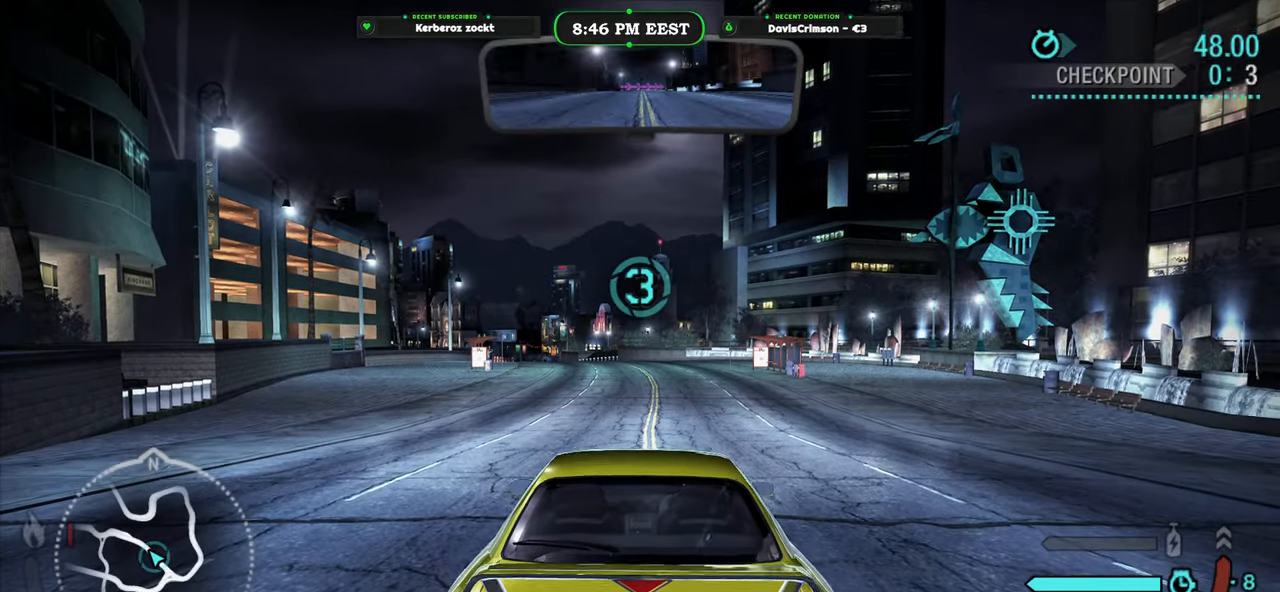
{"buttons": ["R2"], "left_stick": "center", "events": []}
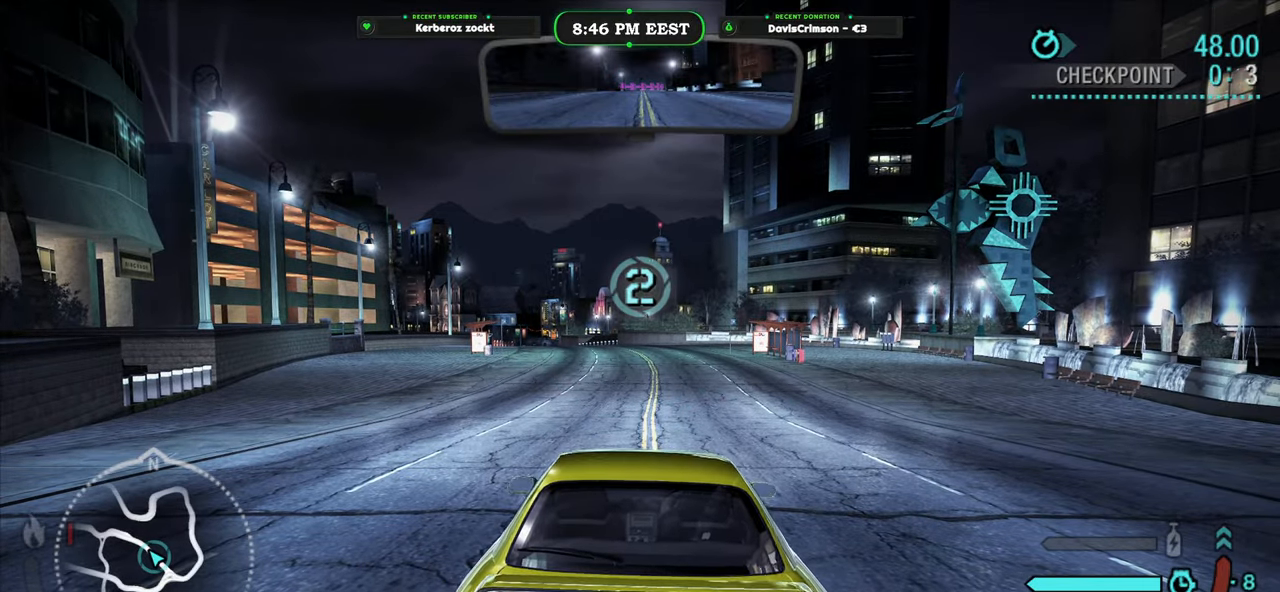
{"buttons": ["R2"], "left_stick": "center", "events": [[17, "R2", "up"], [217, "R2", "down"]]}
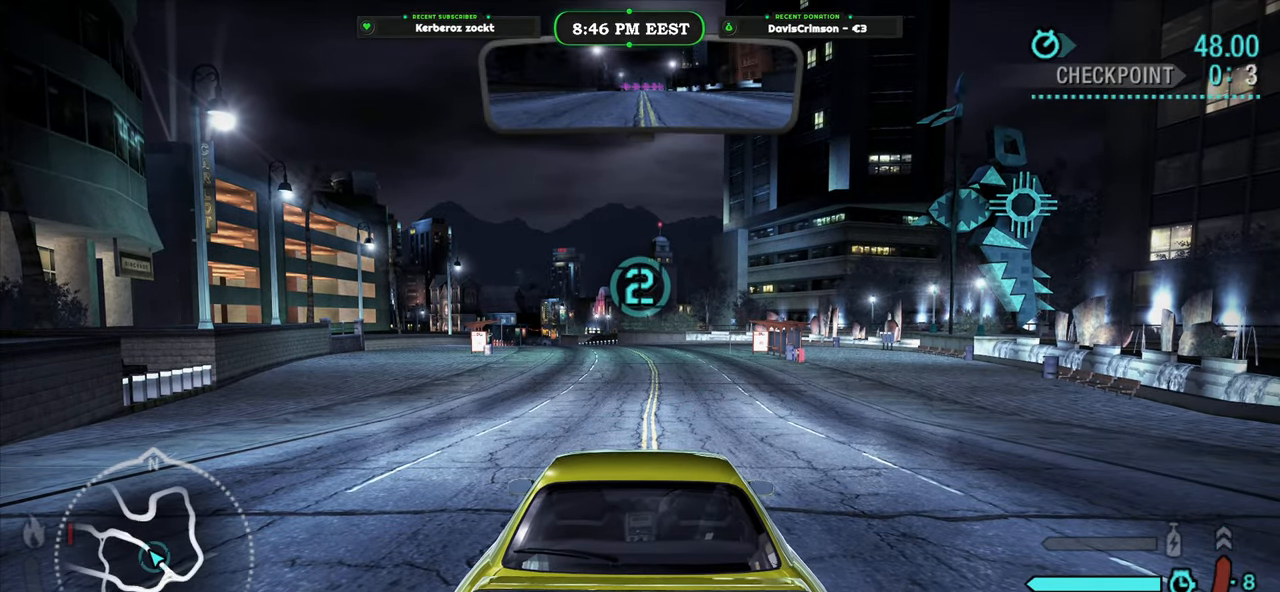
{"buttons": ["R2"], "left_stick": "center", "events": []}
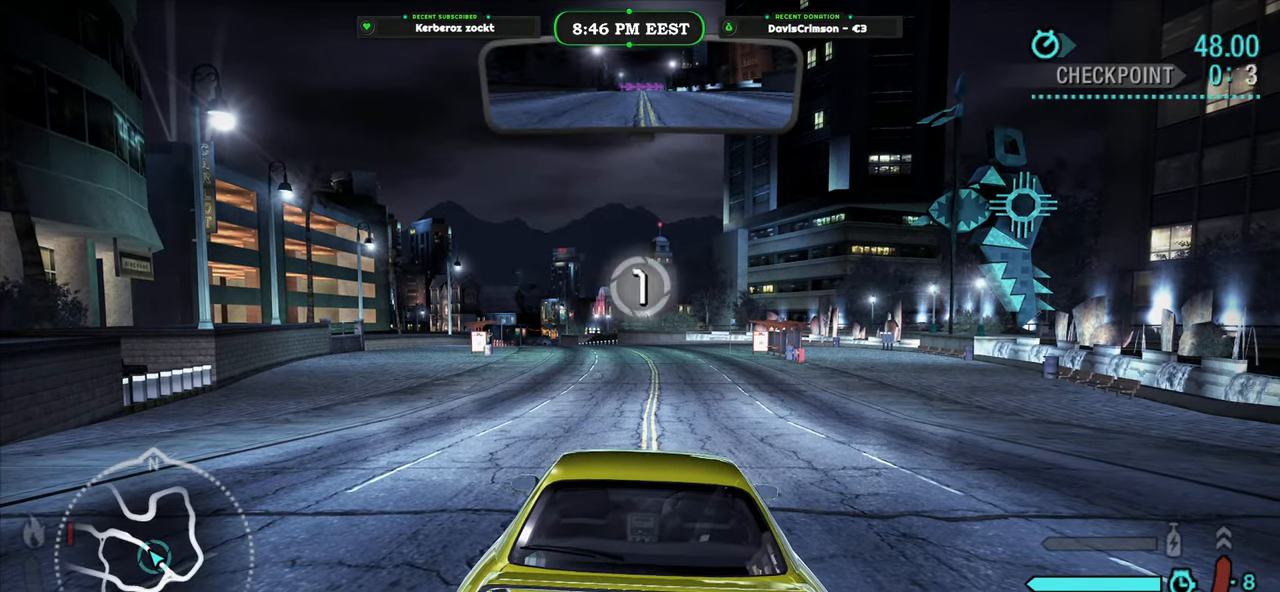
{"buttons": [], "left_stick": "center", "events": [[67, "R2", "up"]]}
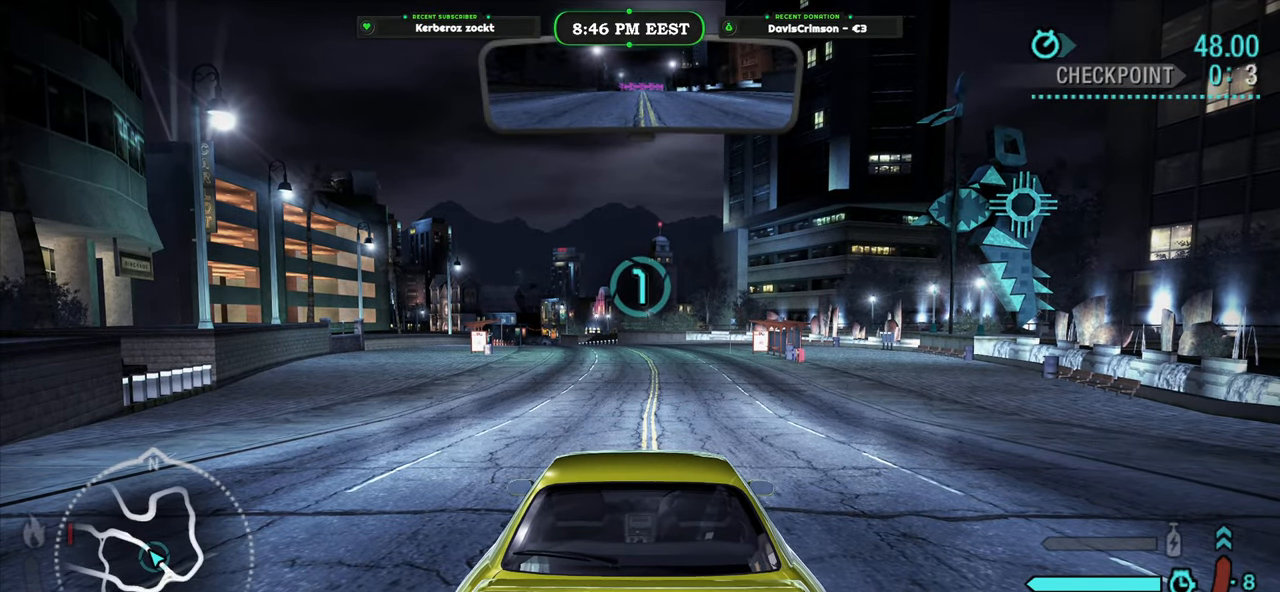
{"buttons": ["R2"], "left_stick": "center", "events": [[133, "R2", "down"]]}
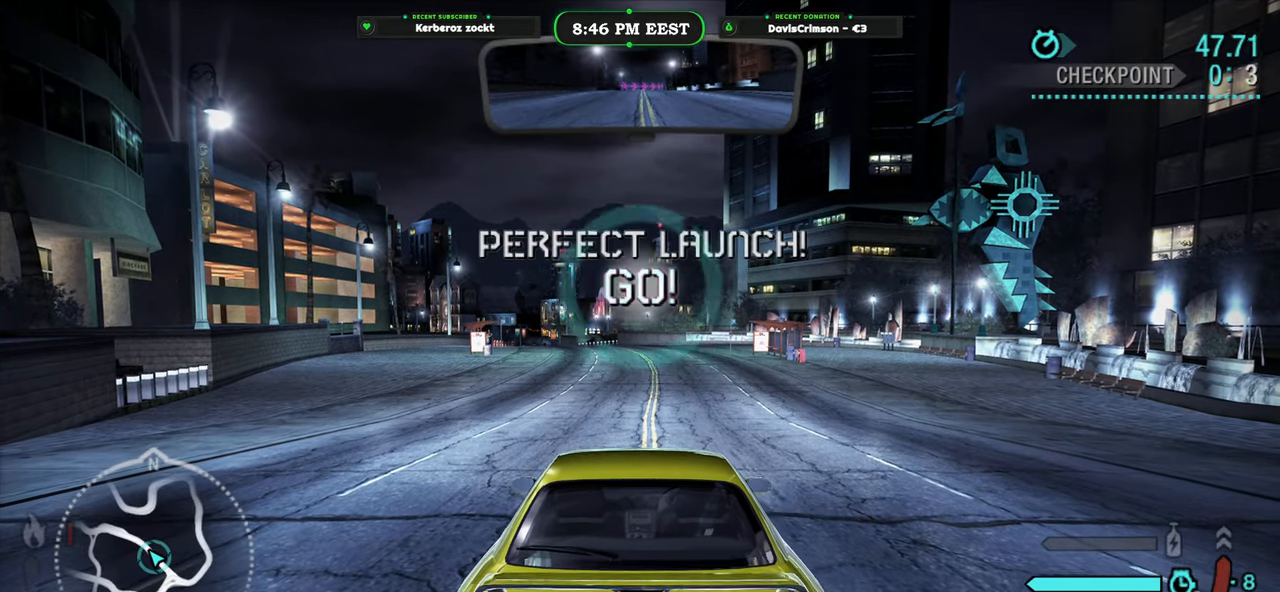
{"buttons": ["R2"], "left_stick": "center", "events": []}
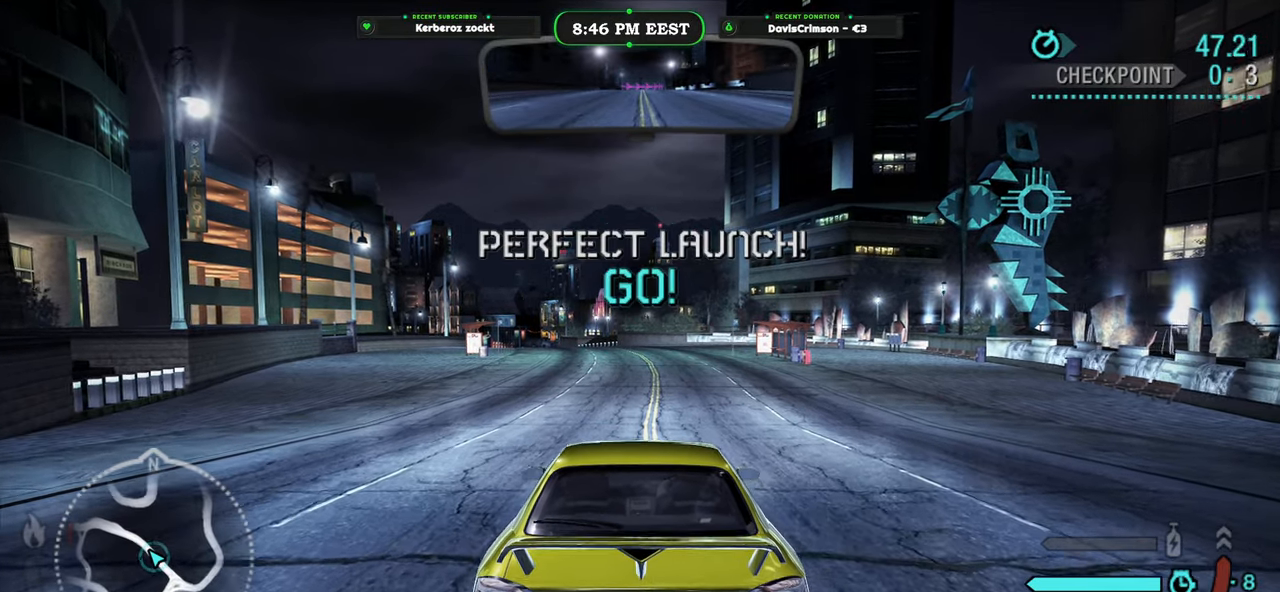
{"buttons": ["R2"], "left_stick": "center", "events": []}
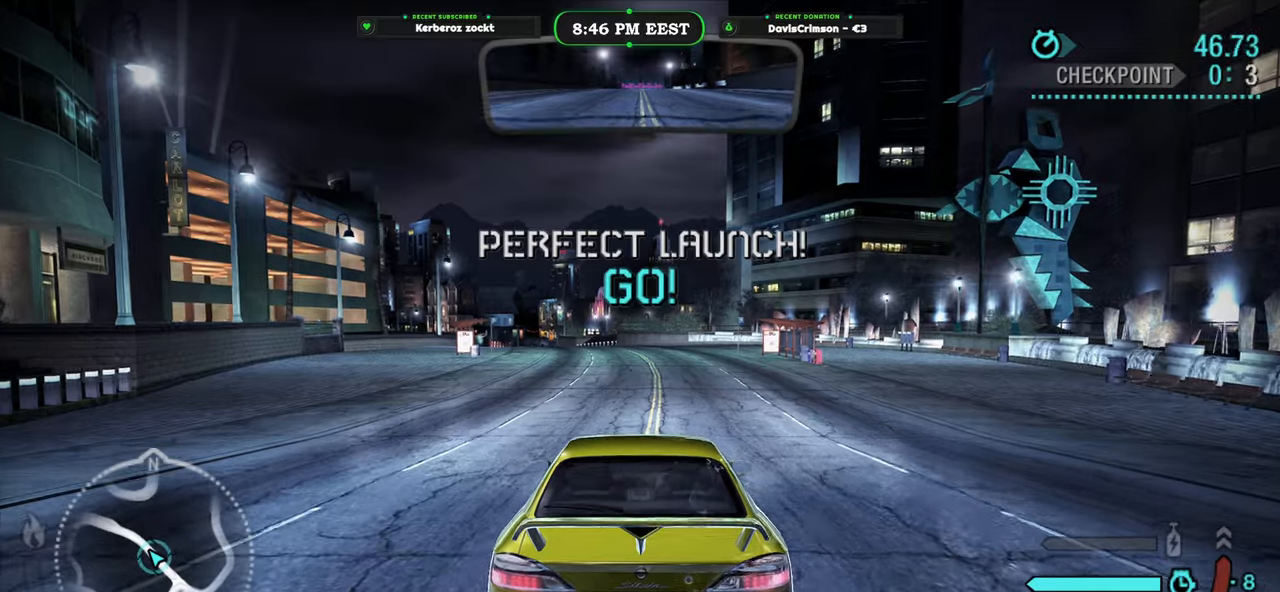
{"buttons": ["R2"], "left_stick": "center", "events": [[167, "left_stick", "left"], [283, "left_stick", "center"]]}
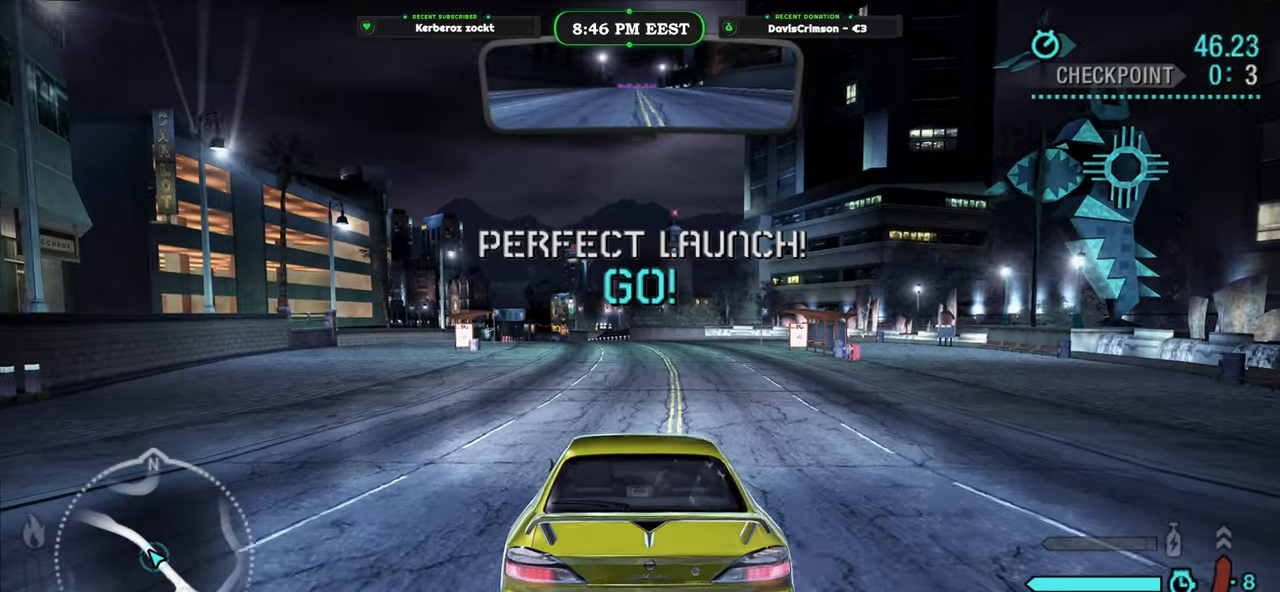
{"buttons": ["R2"], "left_stick": "center", "events": []}
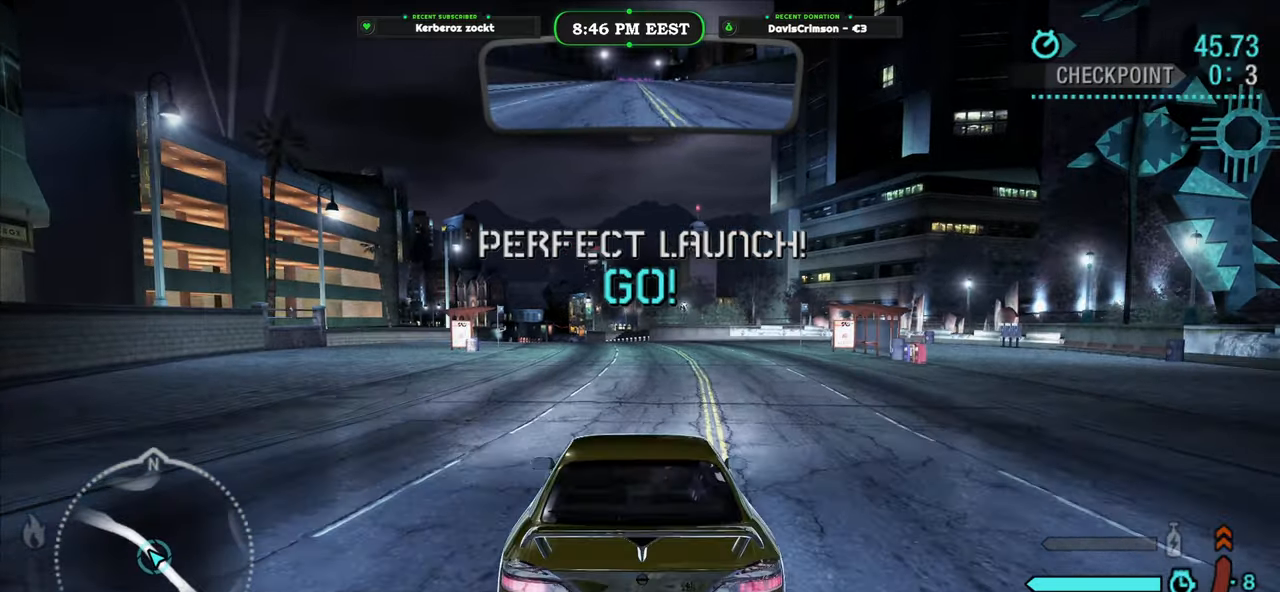
{"buttons": ["R2"], "left_stick": "center", "events": [[250, "B", "down"], [367, "B", "up"]]}
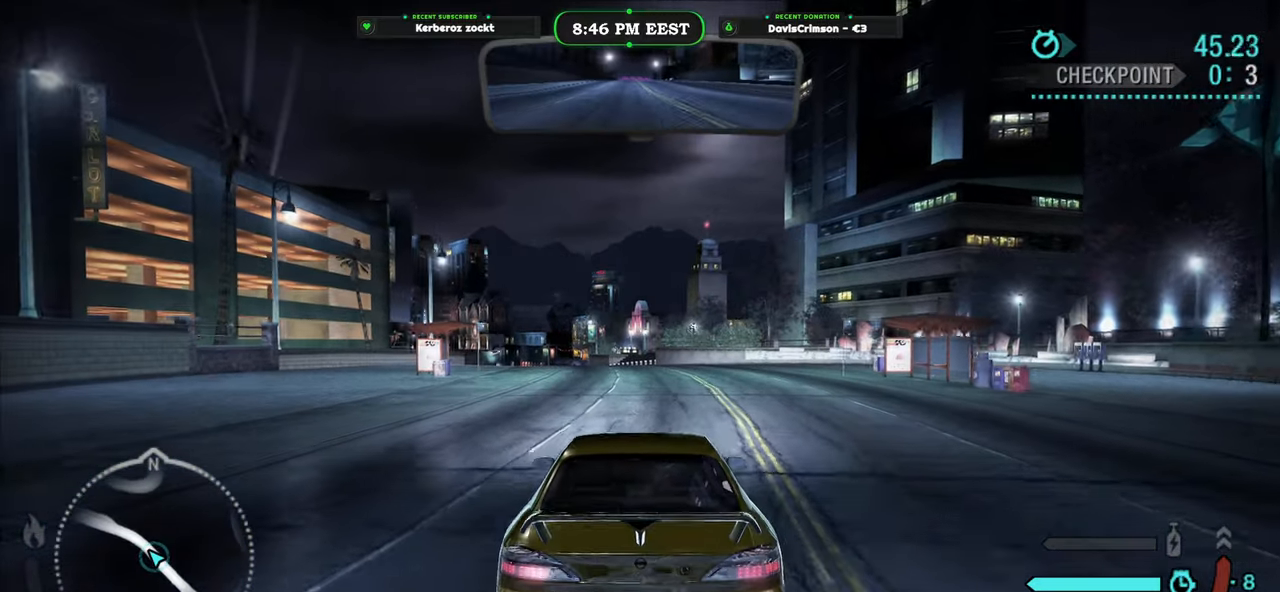
{"buttons": ["R2"], "left_stick": "center", "events": []}
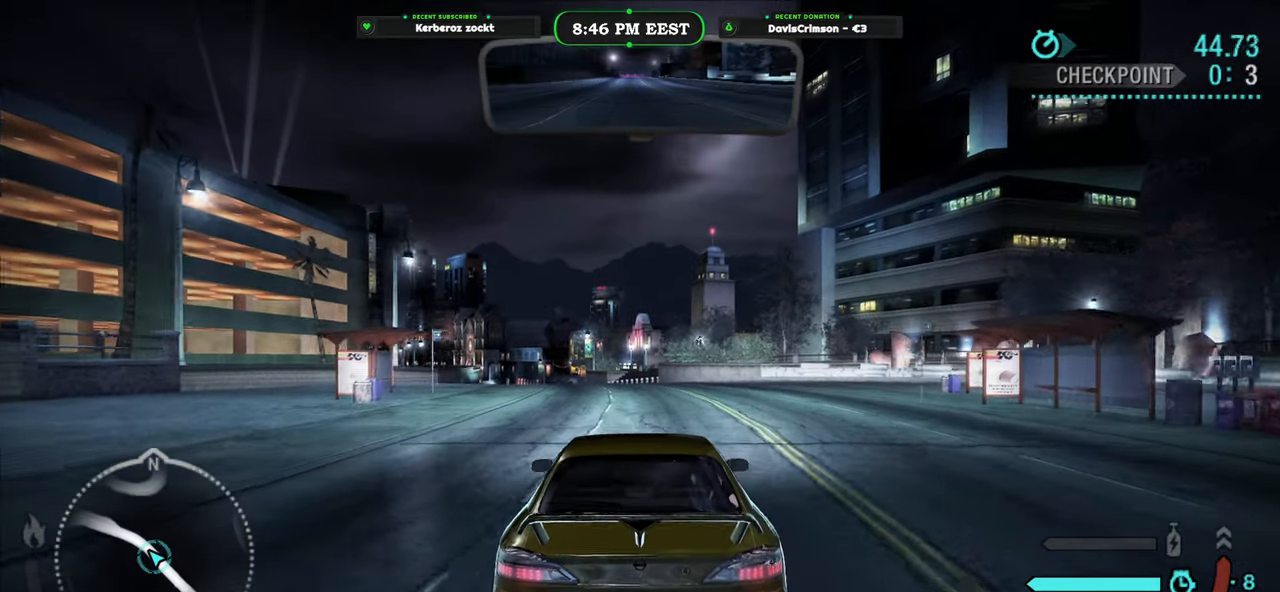
{"buttons": ["R2"], "left_stick": "center", "events": []}
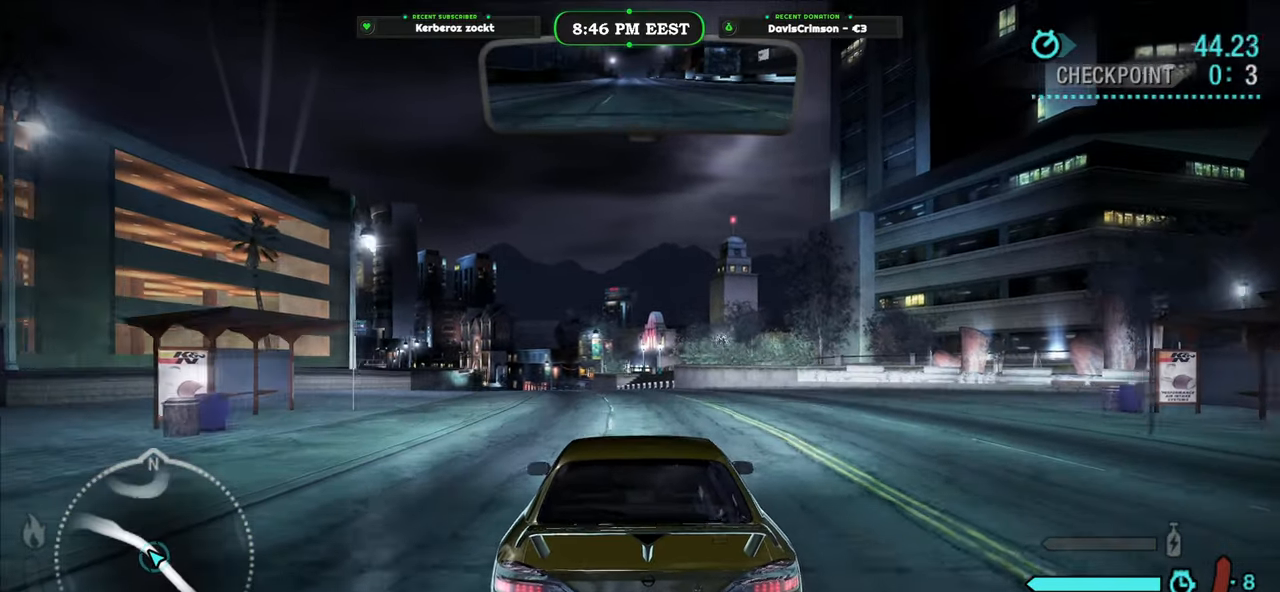
{"buttons": ["R2"], "left_stick": "center", "events": [[383, "left_stick", "up-left"], [467, "left_stick", "center"]]}
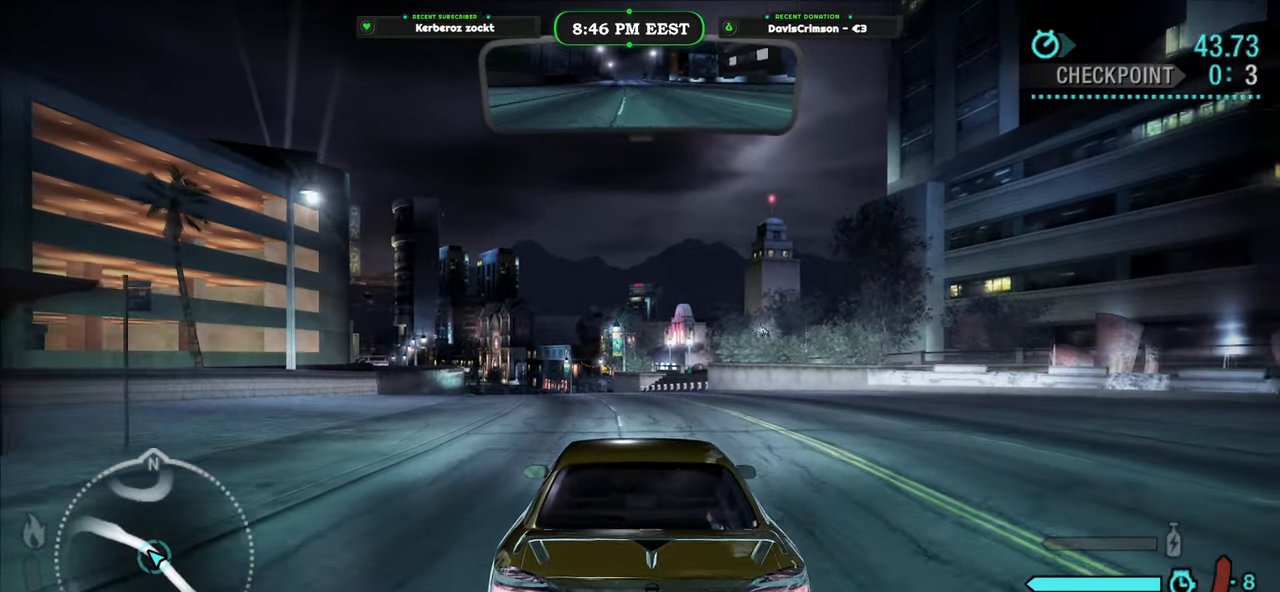
{"buttons": ["R2"], "left_stick": "center", "events": []}
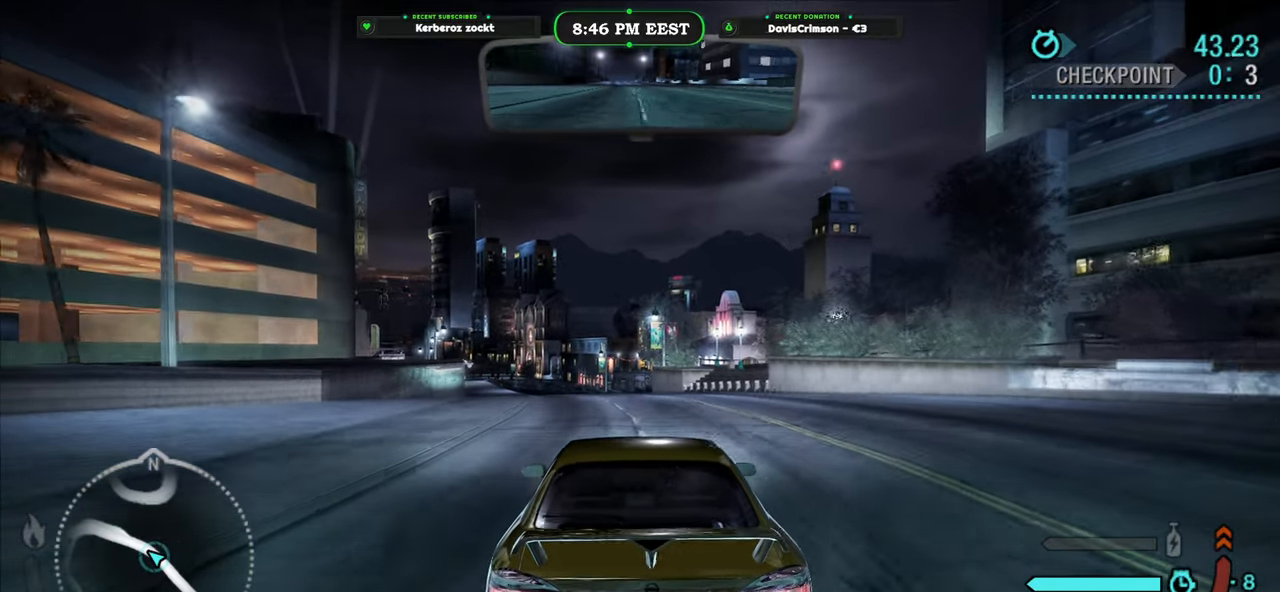
{"buttons": ["R2"], "left_stick": "center", "events": [[100, "left_stick", "left"], [233, "left_stick", "center"], [400, "B", "down"], [483, "B", "up"]]}
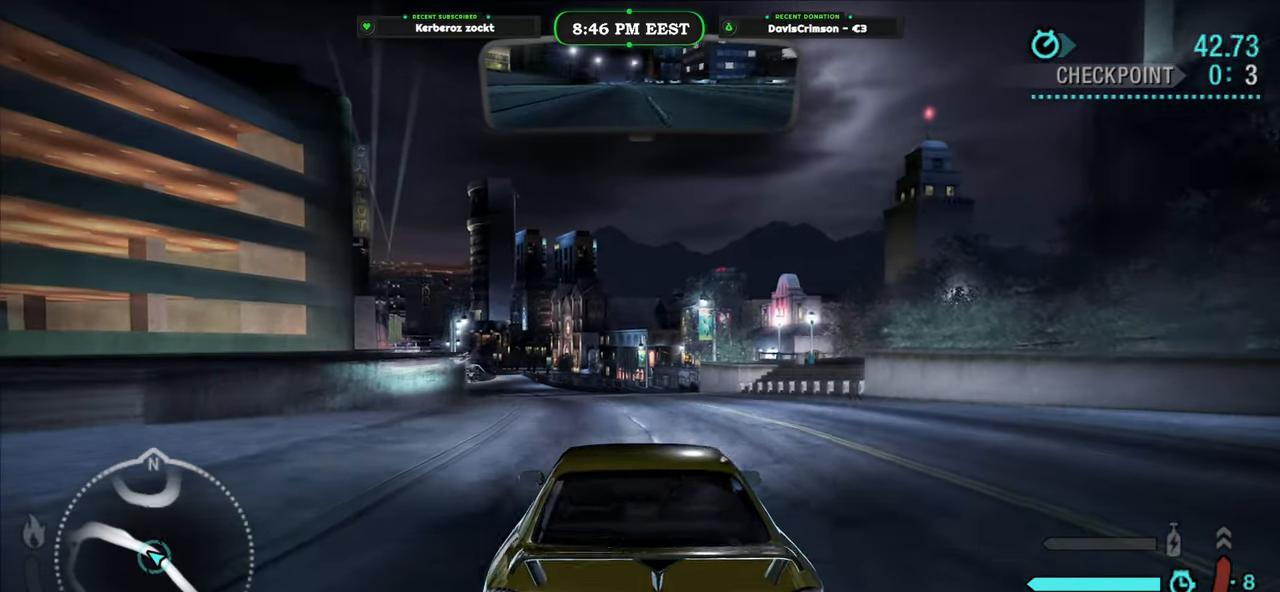
{"buttons": ["R2"], "left_stick": "center", "events": []}
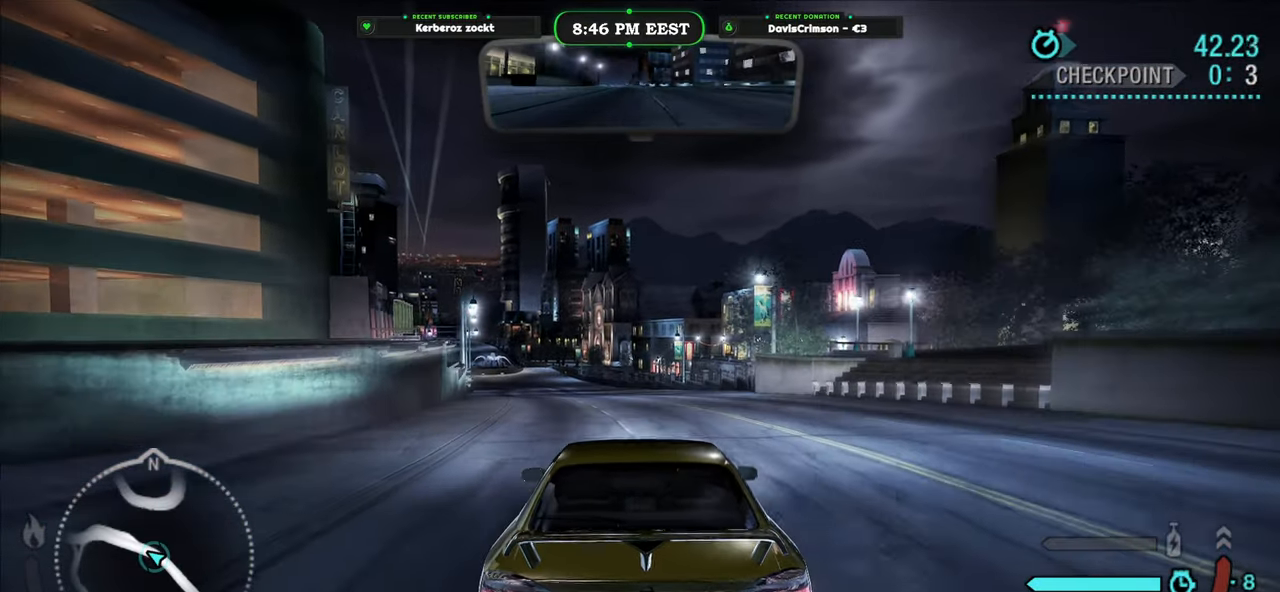
{"buttons": ["R2"], "left_stick": "center", "events": []}
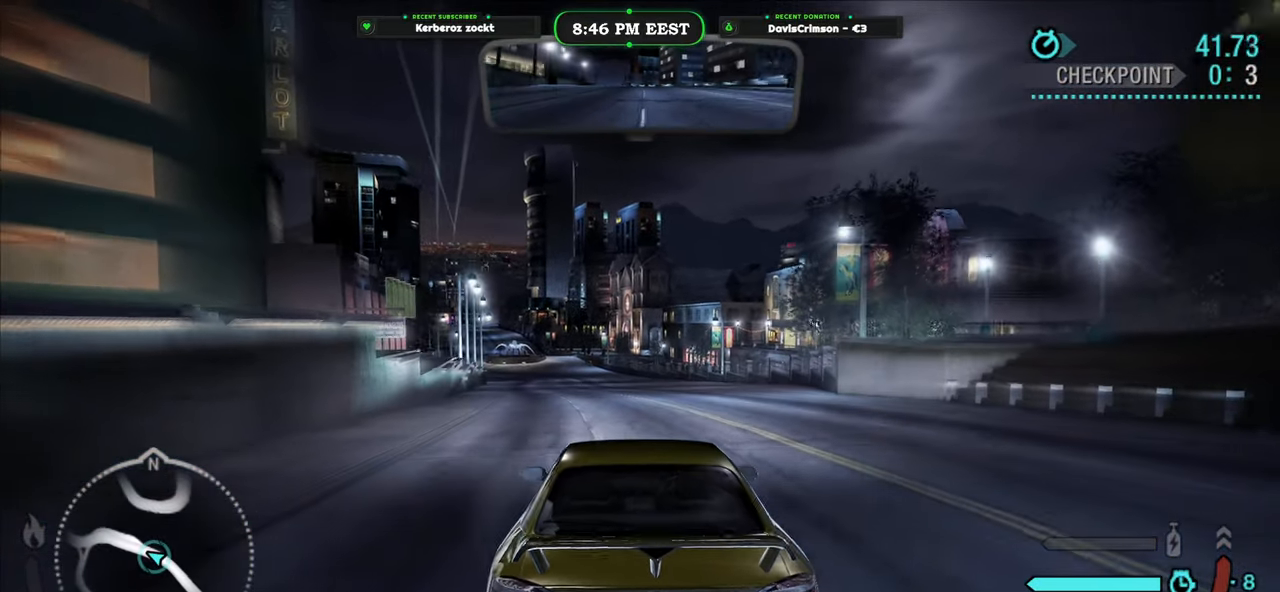
{"buttons": ["R2"], "left_stick": "center", "events": []}
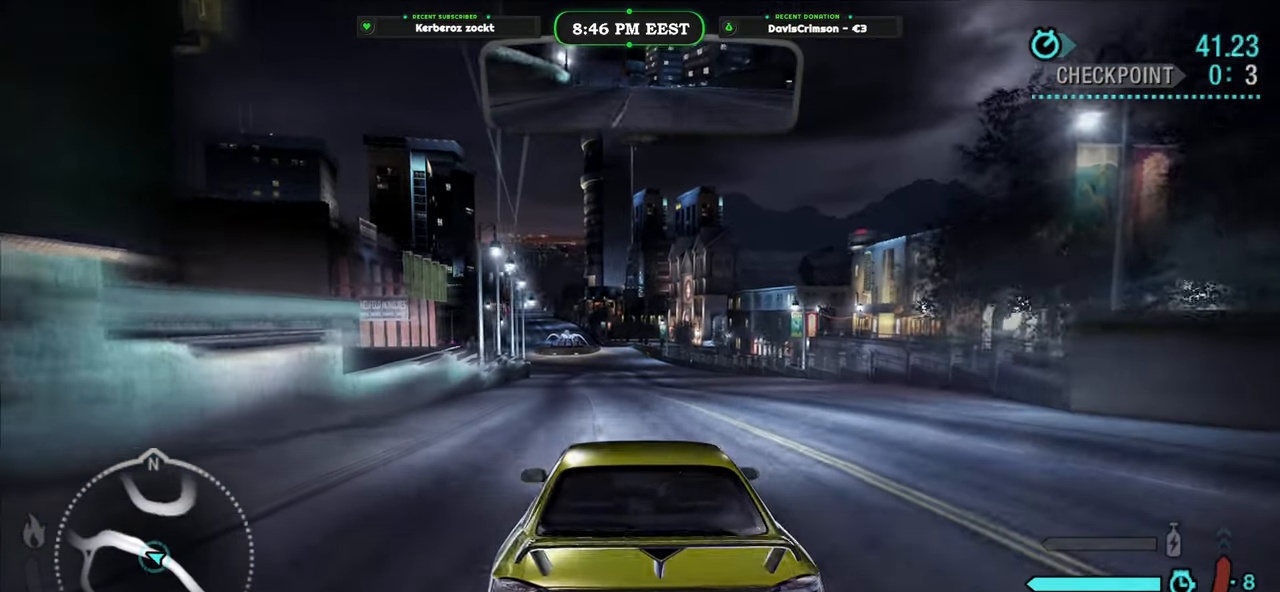
{"buttons": ["R2"], "left_stick": "center", "events": []}
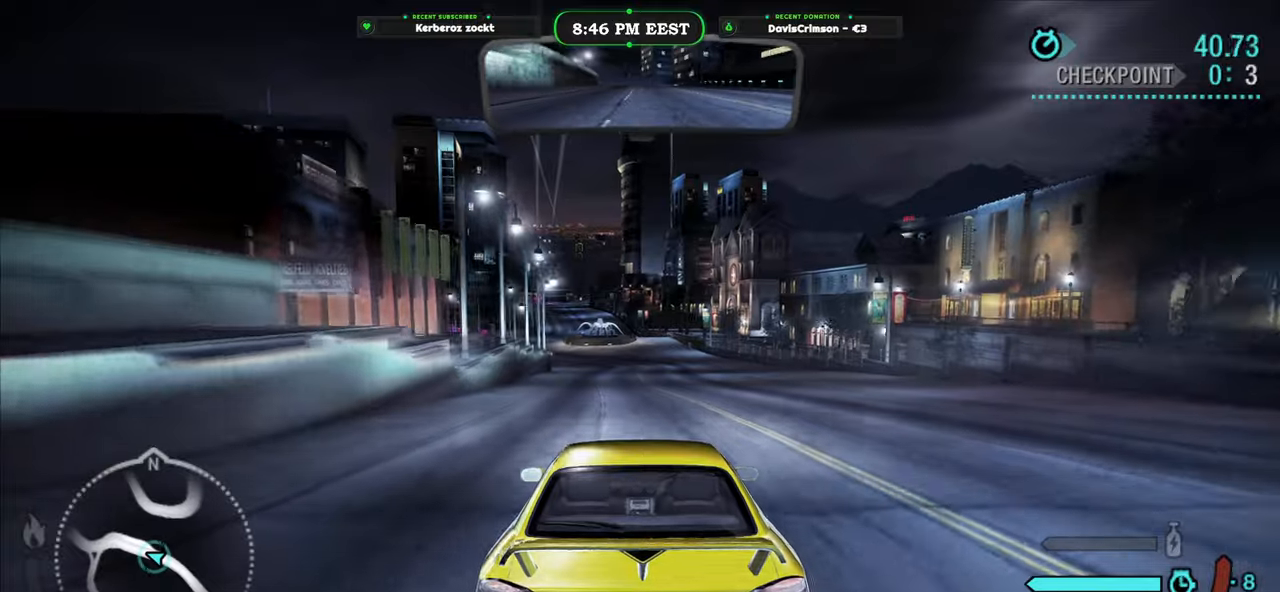
{"buttons": ["R2"], "left_stick": "center", "events": []}
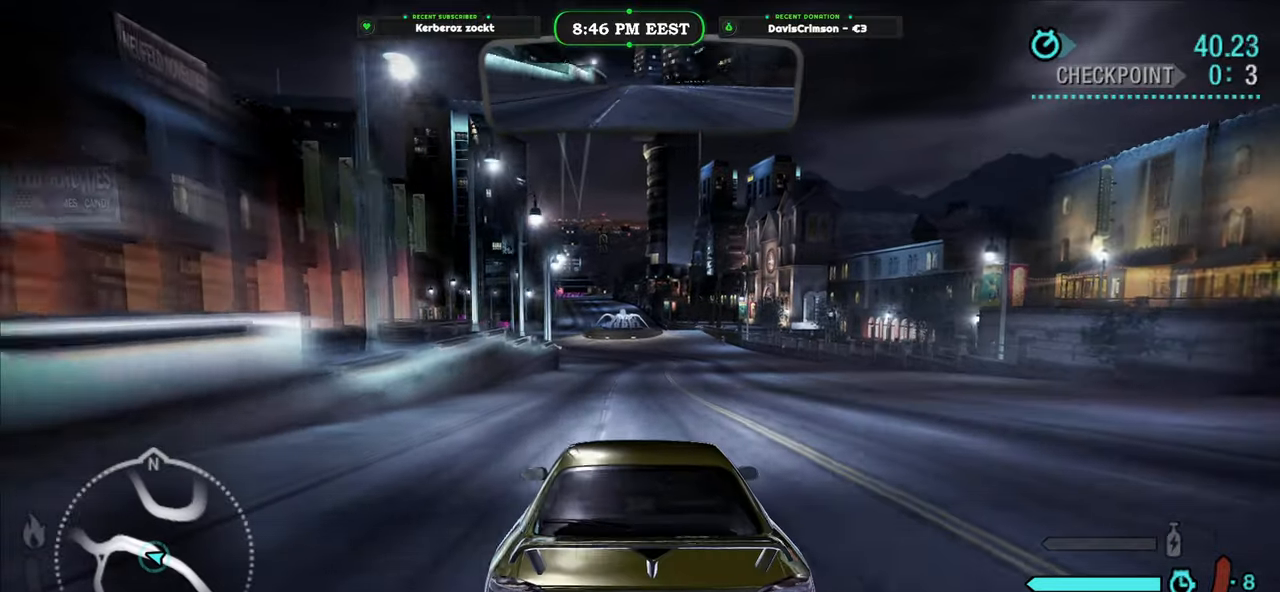
{"buttons": ["R2"], "left_stick": "center", "events": []}
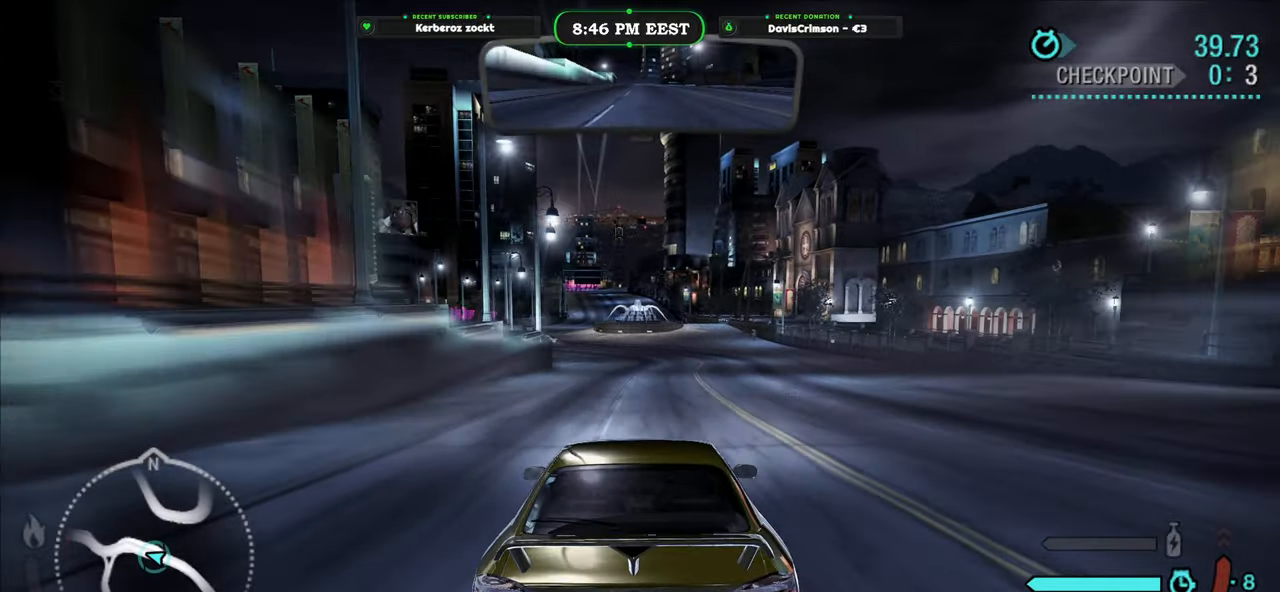
{"buttons": ["R2"], "left_stick": "center", "events": [[250, "left_stick", "left"], [367, "left_stick", "center"]]}
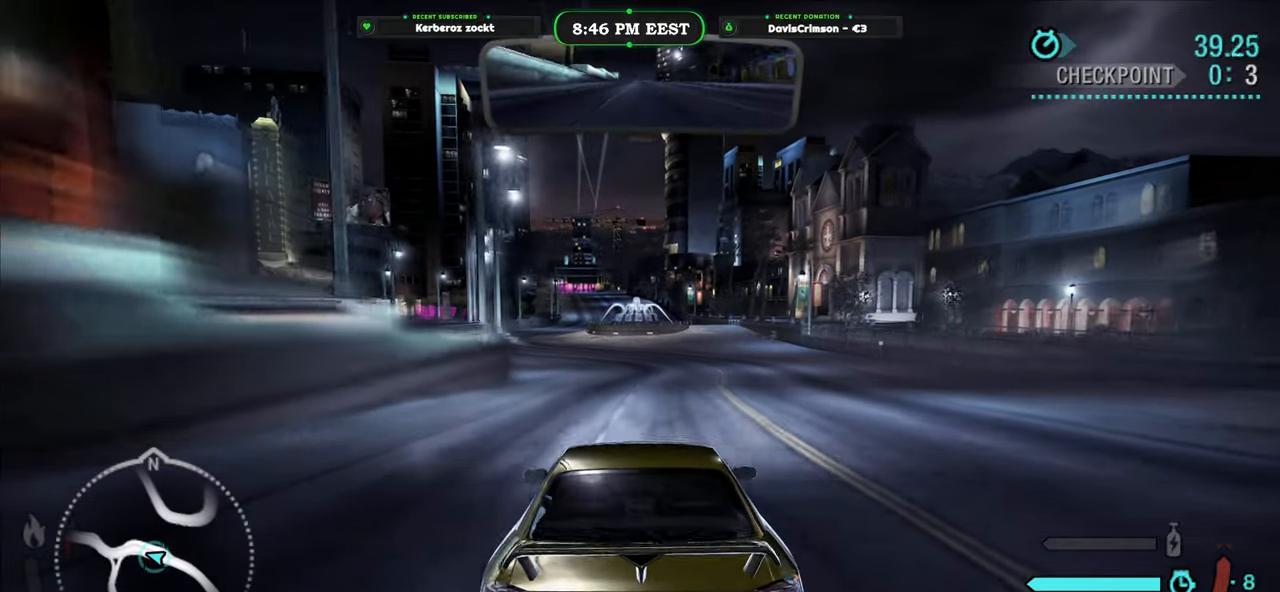
{"buttons": ["R2"], "left_stick": "left", "events": [[100, "left_stick", "up-left"], [200, "left_stick", "center"], [450, "left_stick", "left"]]}
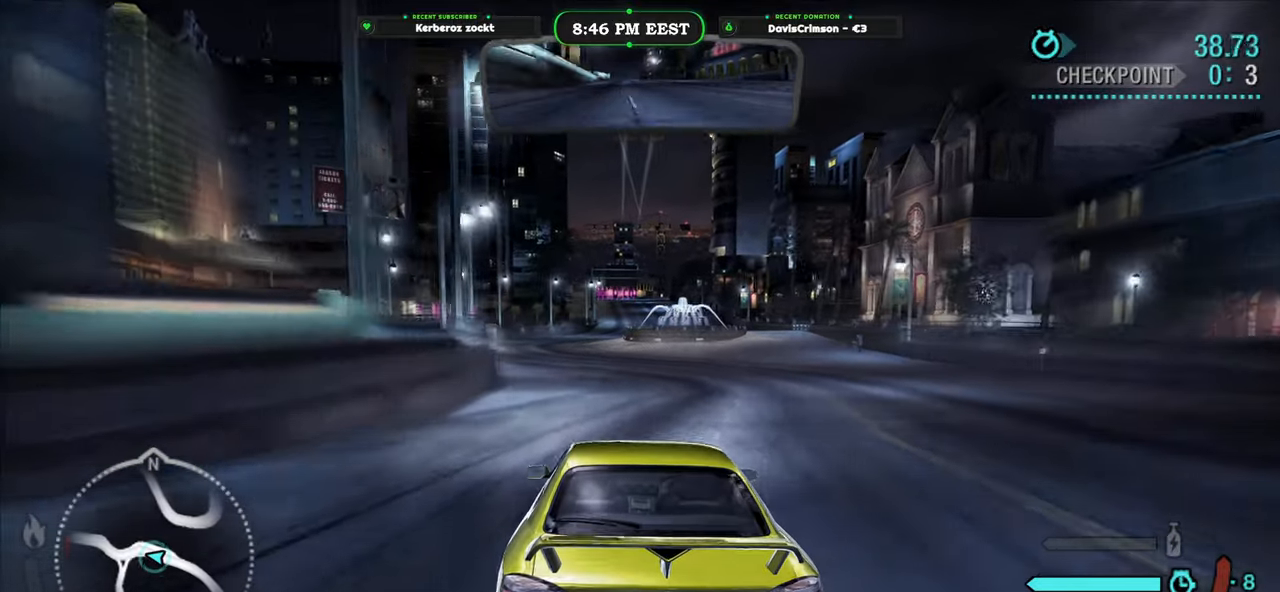
{"buttons": ["B", "R2"], "left_stick": "center", "events": [[50, "left_stick", "center"], [483, "B", "down"]]}
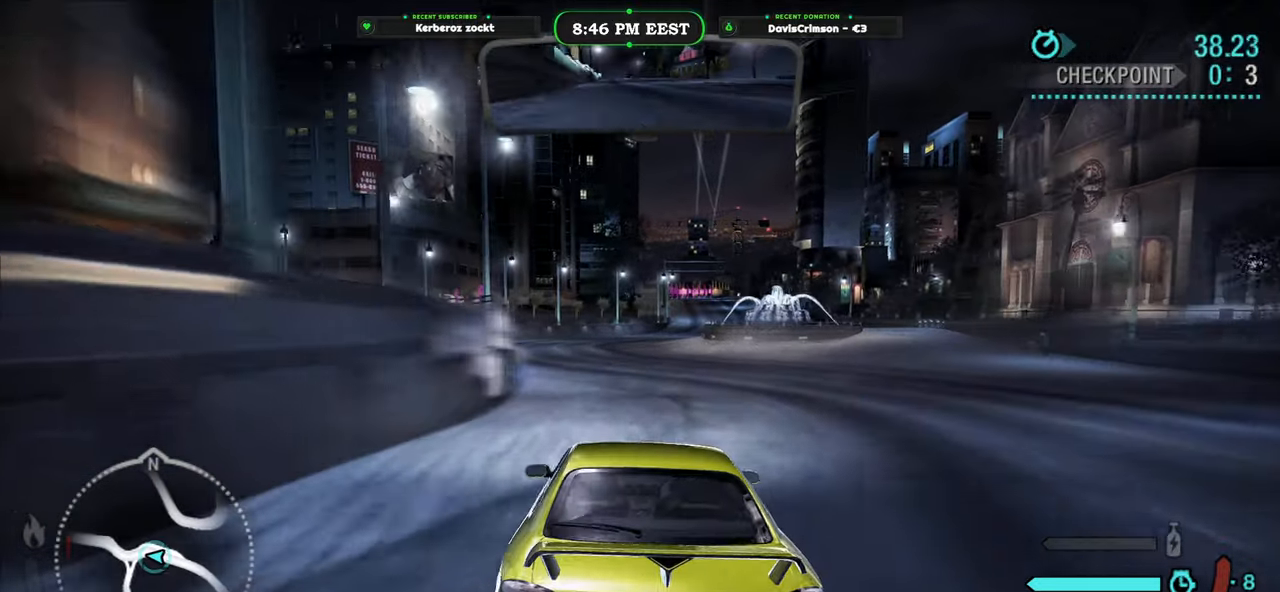
{"buttons": ["R2"], "left_stick": "center", "events": [[33, "B", "up"], [100, "left_stick", "right"], [217, "left_stick", "center"]]}
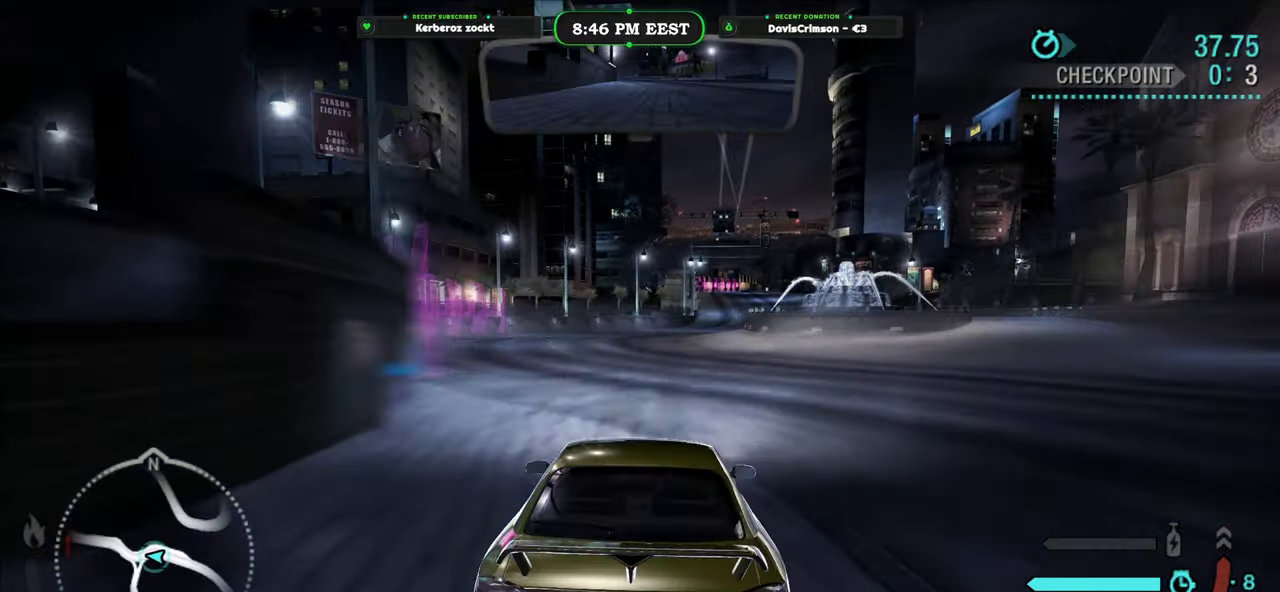
{"buttons": ["R2"], "left_stick": "right", "events": [[117, "left_stick", "left"], [250, "left_stick", "center"], [450, "left_stick", "right"]]}
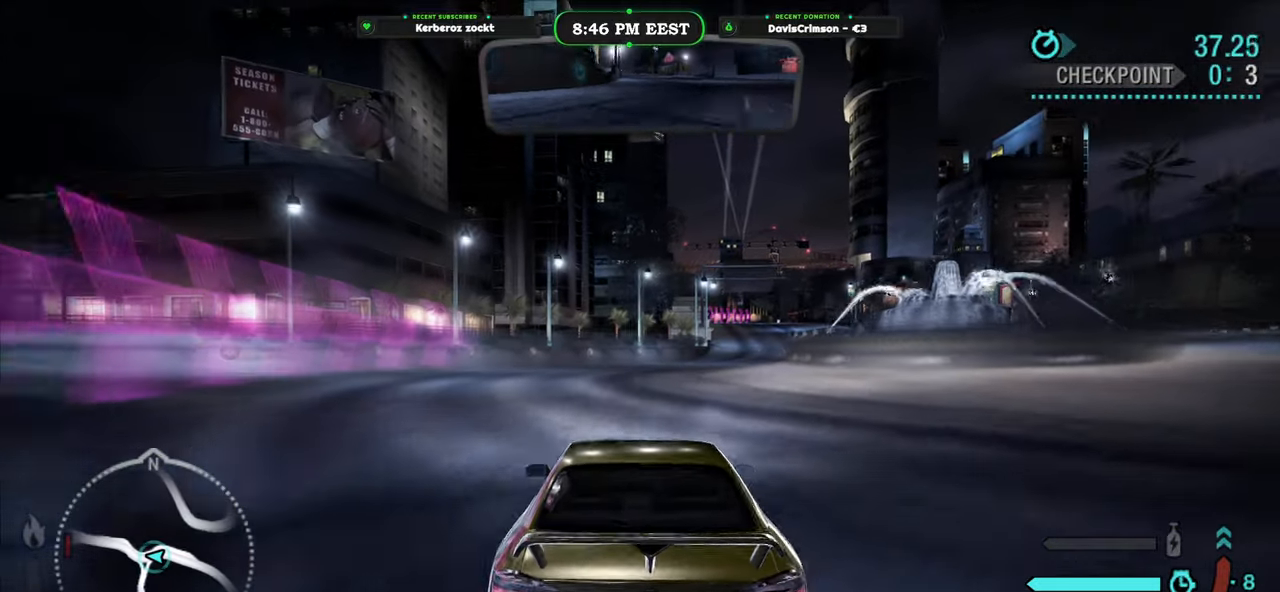
{"buttons": ["R2"], "left_stick": "center", "events": [[117, "left_stick", "center"], [267, "left_stick", "right"], [433, "left_stick", "center"]]}
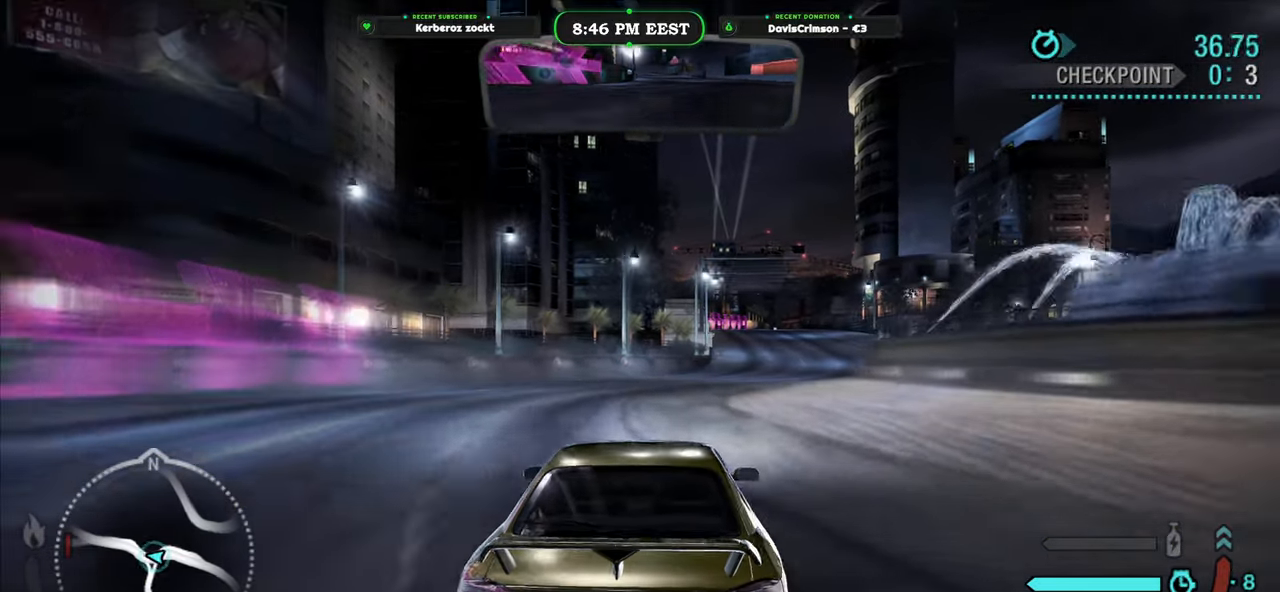
{"buttons": ["R2"], "left_stick": "right", "events": [[100, "left_stick", "right"], [150, "left_stick", "up-right"], [250, "left_stick", "center"], [450, "left_stick", "right"]]}
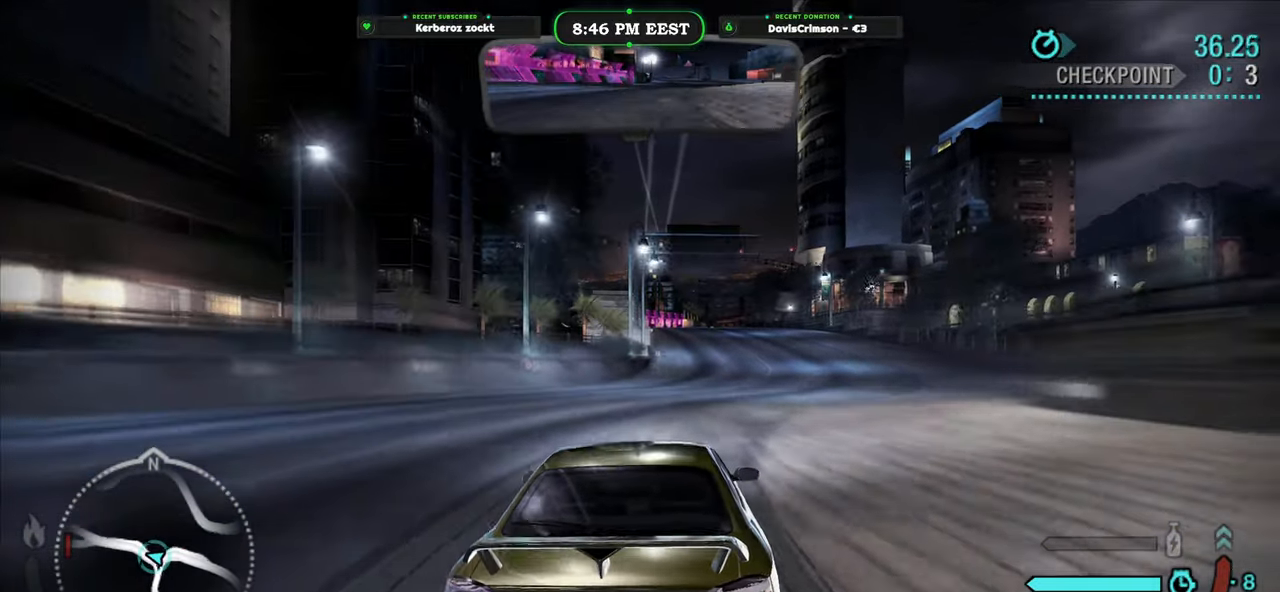
{"buttons": ["R2"], "left_stick": "center", "events": [[50, "left_stick", "center"]]}
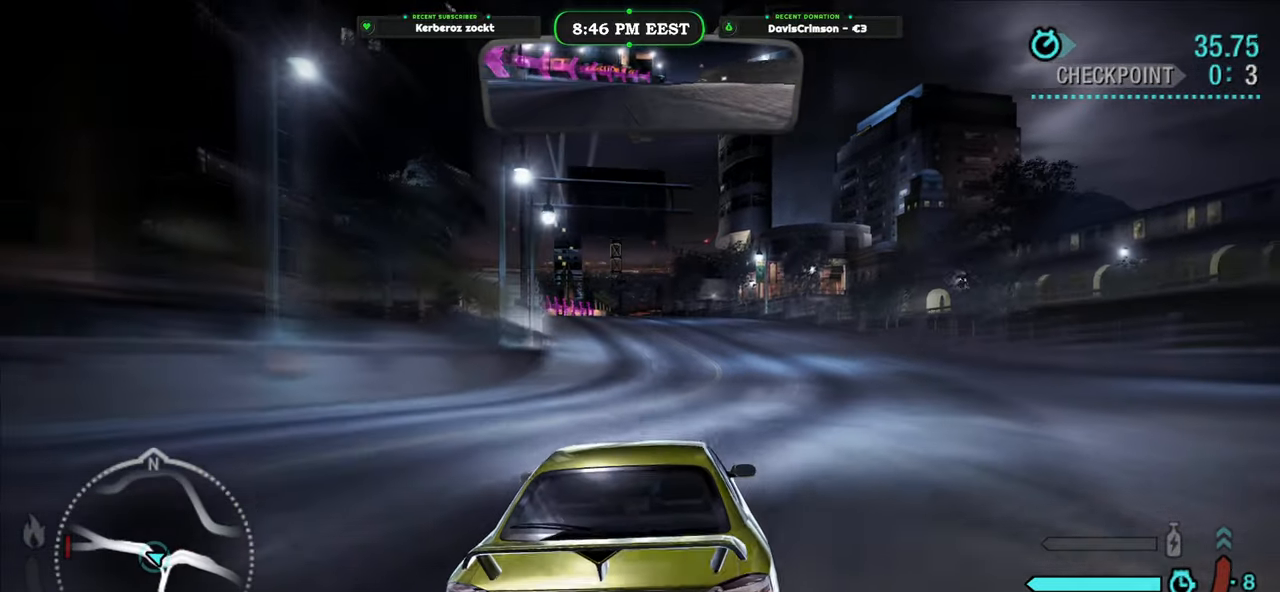
{"buttons": ["R2"], "left_stick": "center", "events": []}